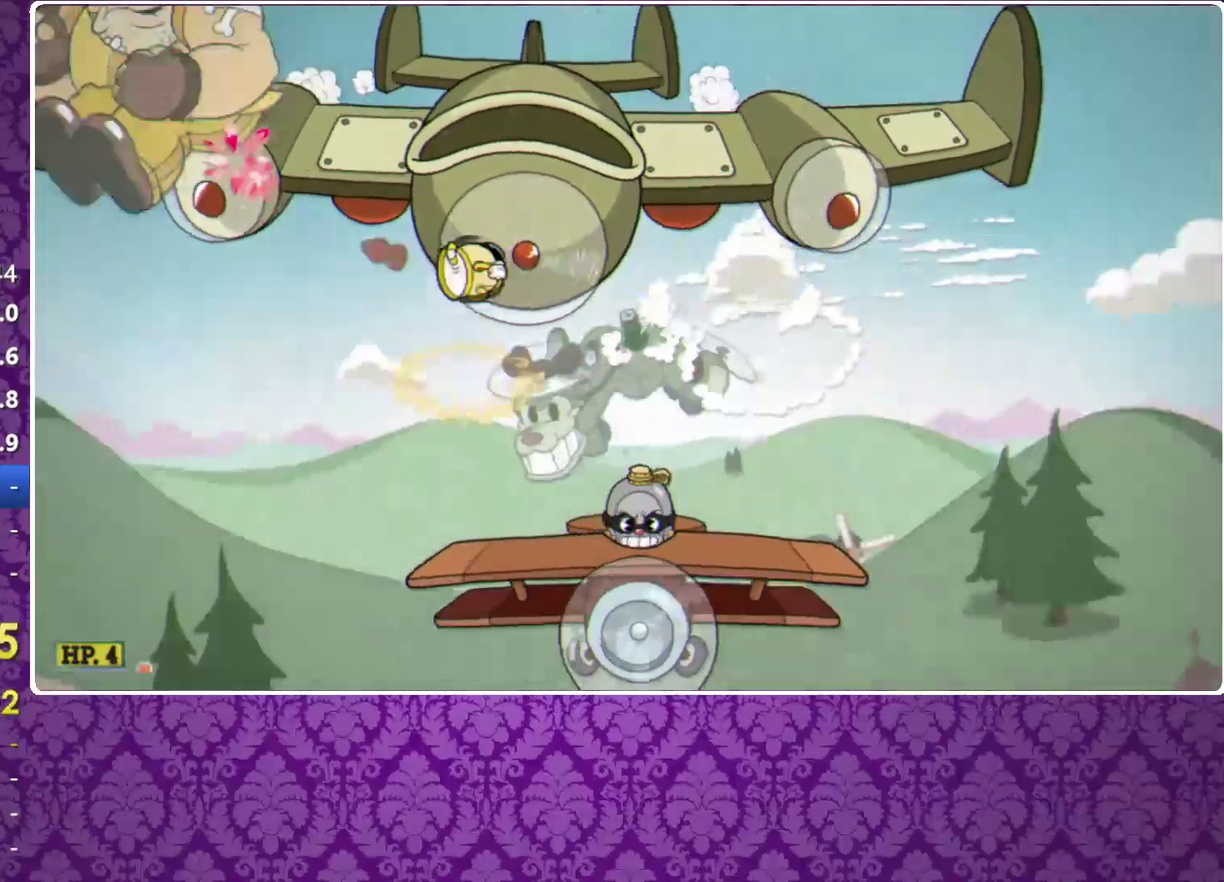
Gameplay with a controller (Xbox layout); each line is a JSON object with the inputs held at the frame after it. "events" lists button and stick changes between this image and that frame as [ms after this image, input, new state], when the widget could be followed in between. Not read: R3 right_stick.
{"buttons": ["X", "R1"], "left_stick": "center", "events": [[100, "A", "up"]]}
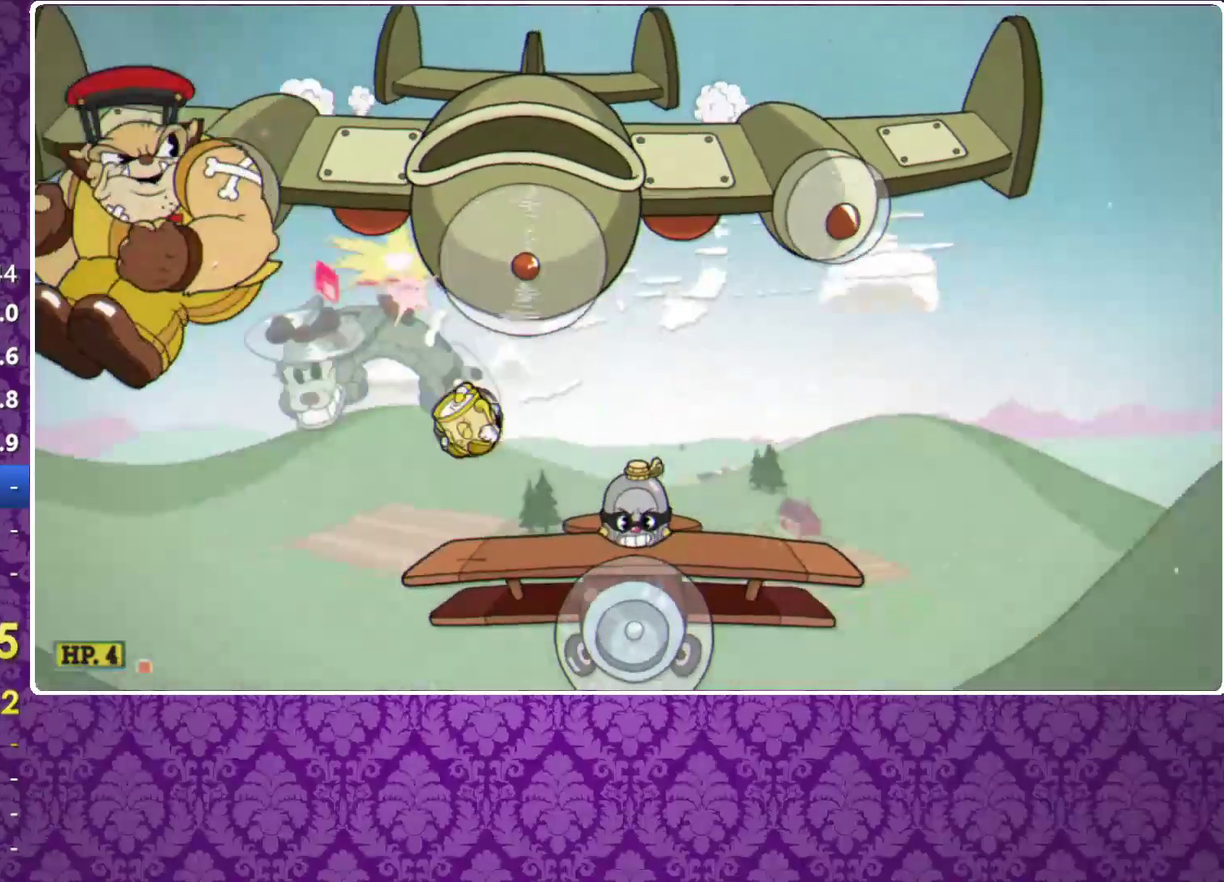
{"buttons": ["X", "R1"], "left_stick": "center", "events": [[100, "A", "down"], [233, "A", "up"]]}
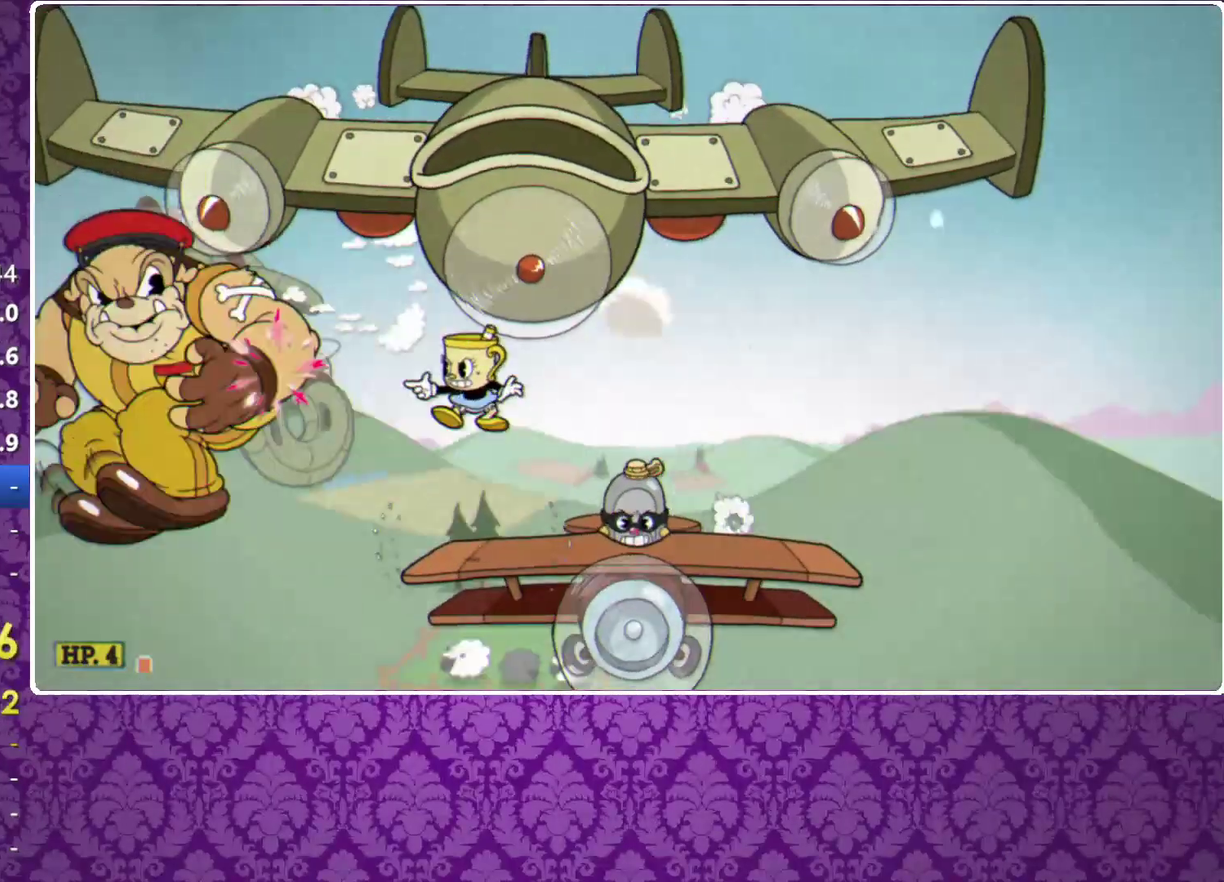
{"buttons": ["X"], "left_stick": "center", "events": [[133, "A", "down"], [200, "A", "up"], [333, "R1", "up"]]}
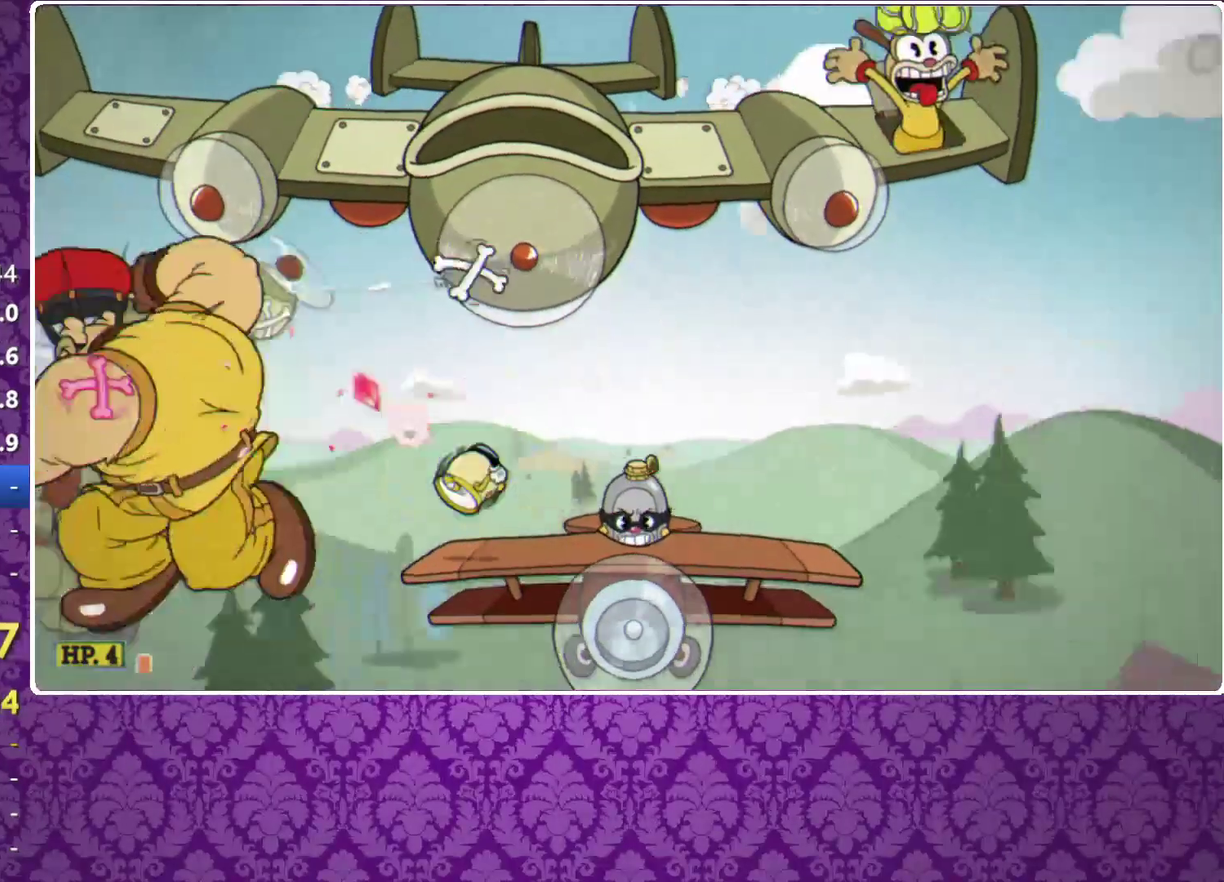
{"buttons": ["X"], "left_stick": "center", "events": []}
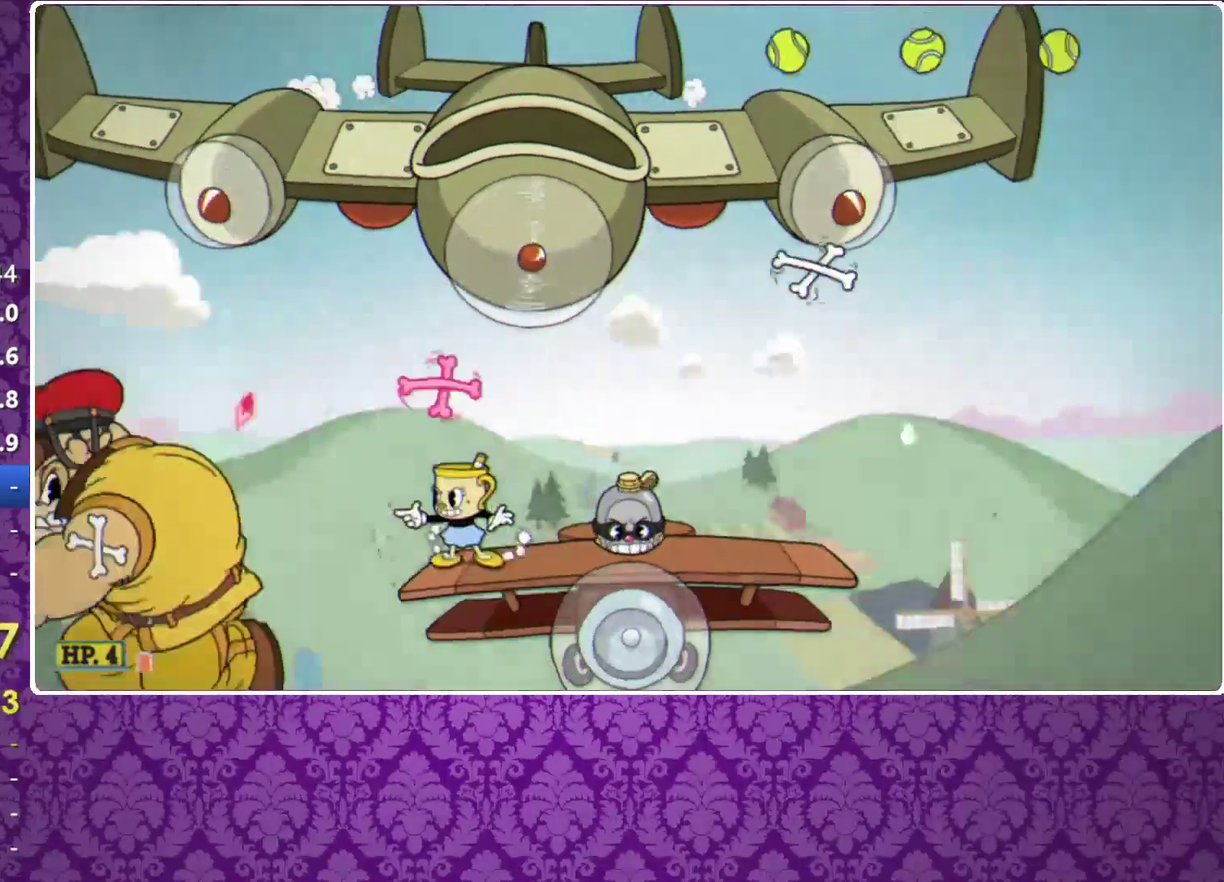
{"buttons": ["X"], "left_stick": "center", "events": []}
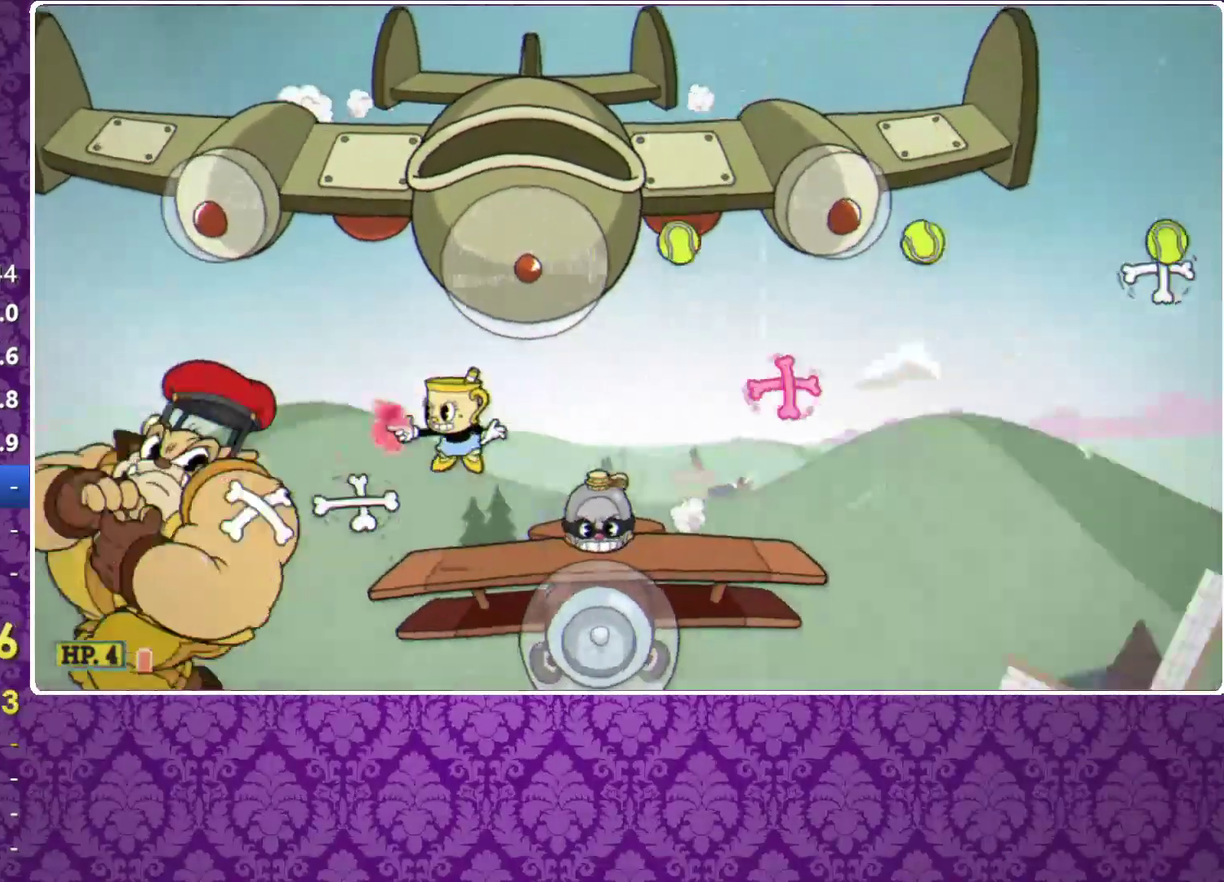
{"buttons": ["X"], "left_stick": "up-right", "events": [[33, "left_stick", "down-left"], [133, "A", "down"], [267, "A", "up"], [333, "left_stick", "right"], [433, "left_stick", "up-right"]]}
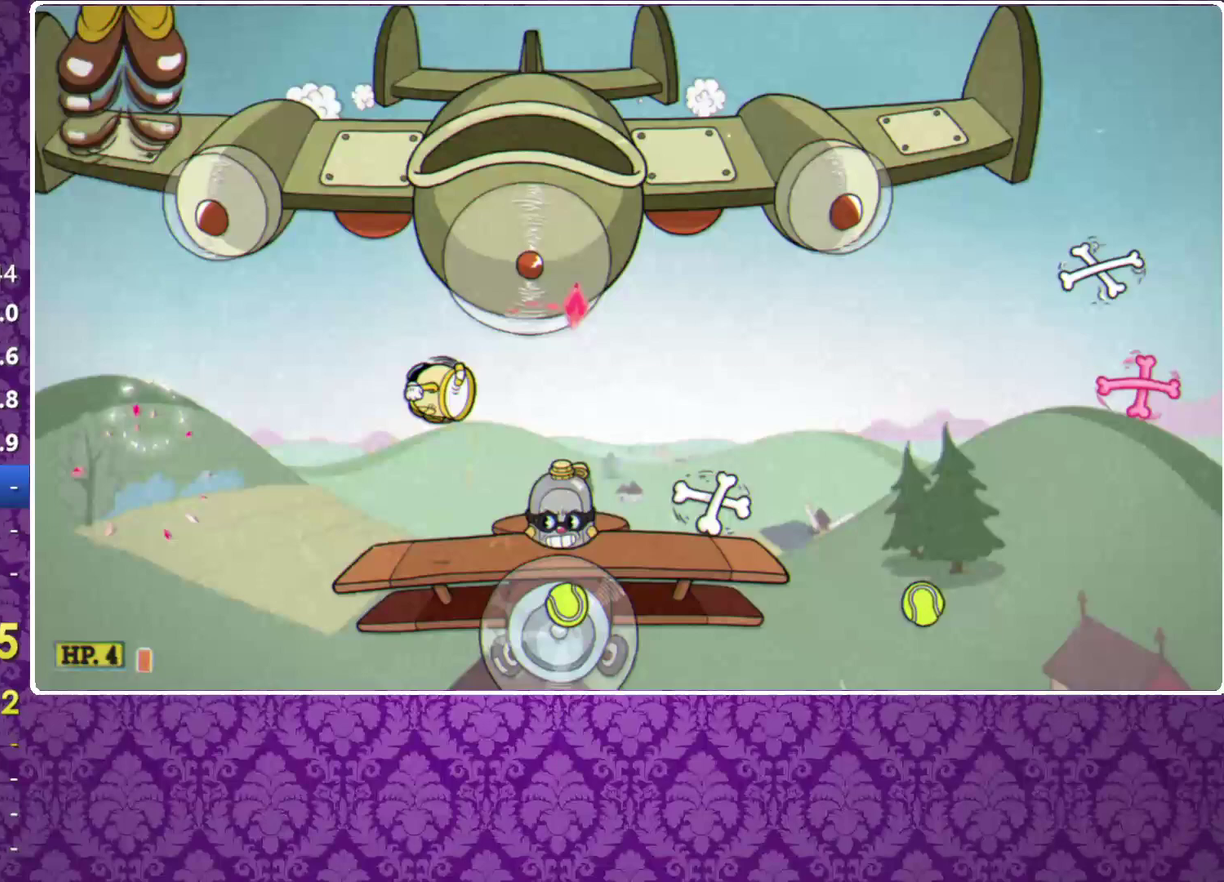
{"buttons": ["X"], "left_stick": "up-right", "events": [[133, "left_stick", "up"], [200, "A", "down"], [333, "A", "up"], [500, "left_stick", "up-right"]]}
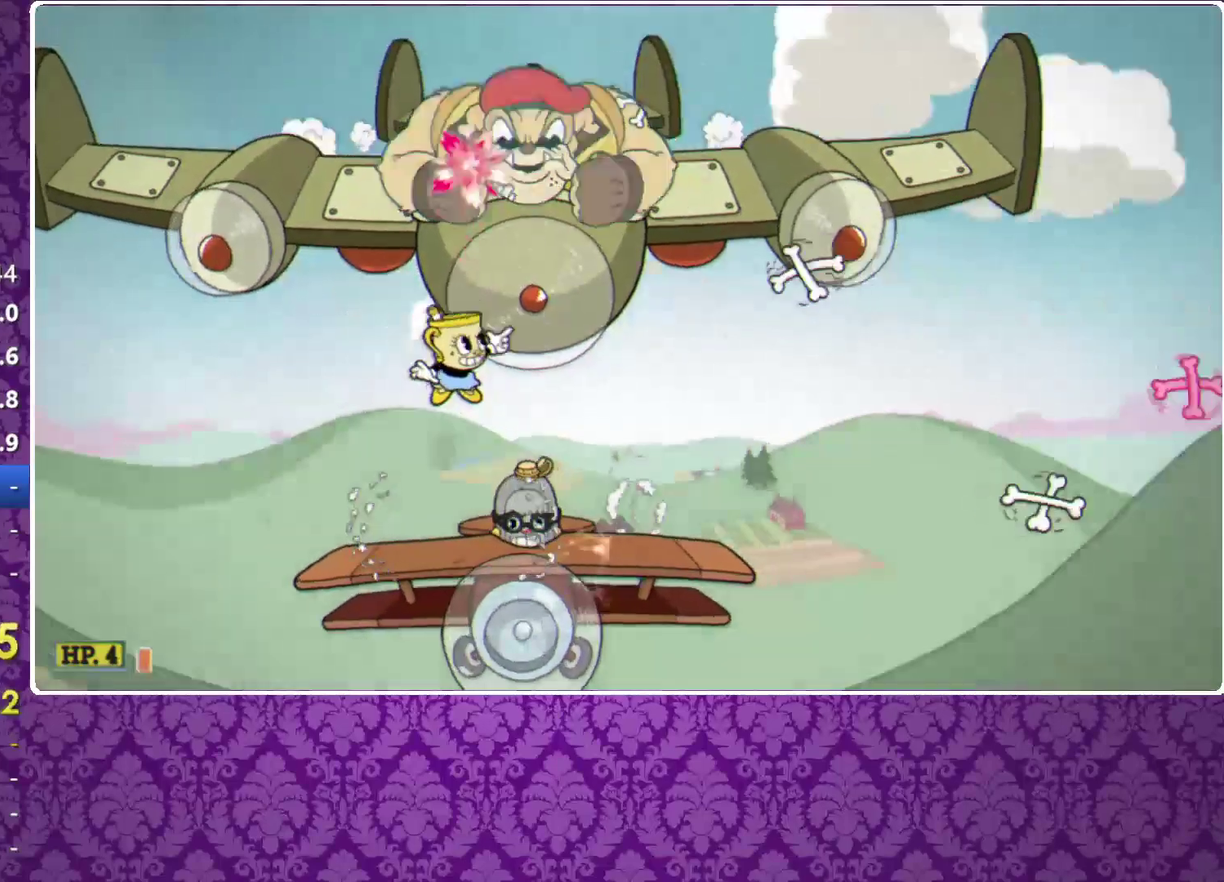
{"buttons": ["X"], "left_stick": "up", "events": [[167, "left_stick", "up"]]}
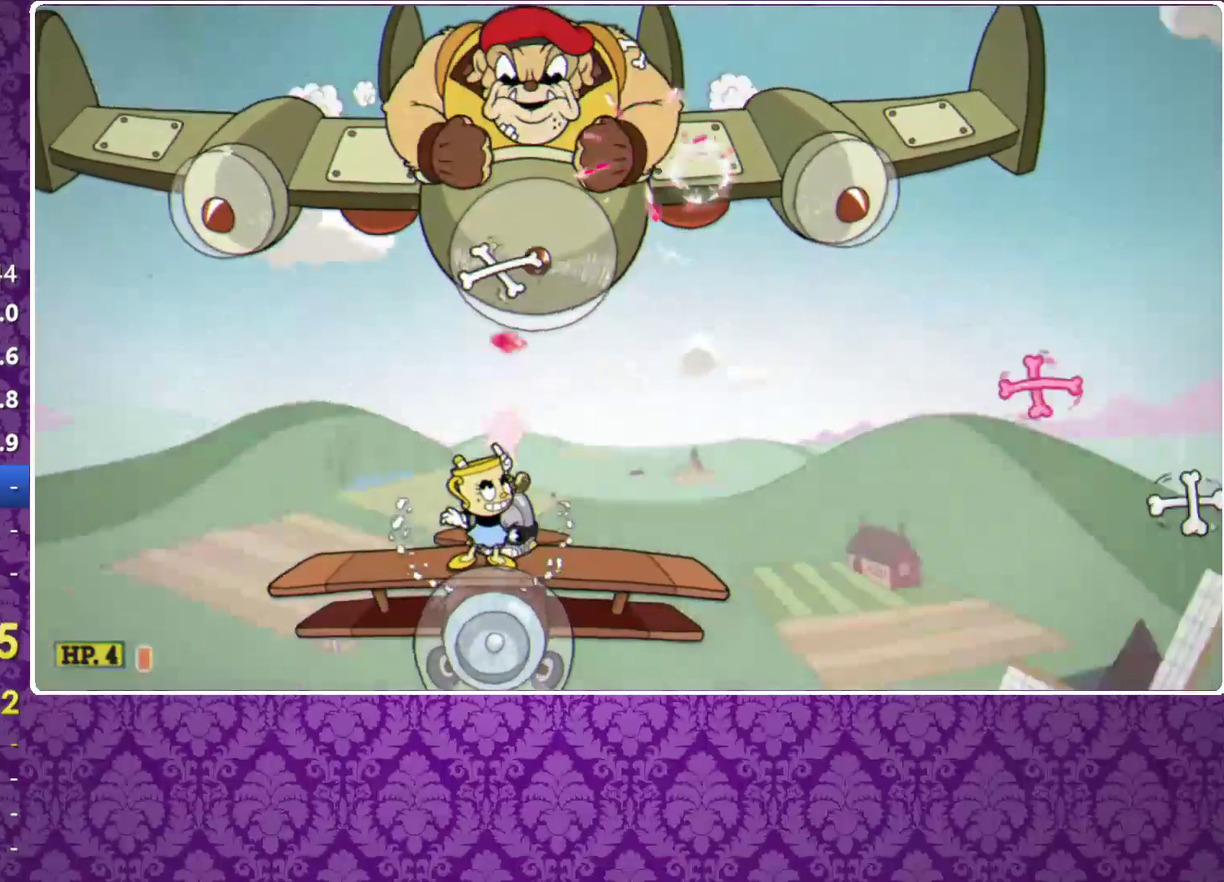
{"buttons": ["X"], "left_stick": "up", "events": [[267, "A", "down"], [333, "A", "up"]]}
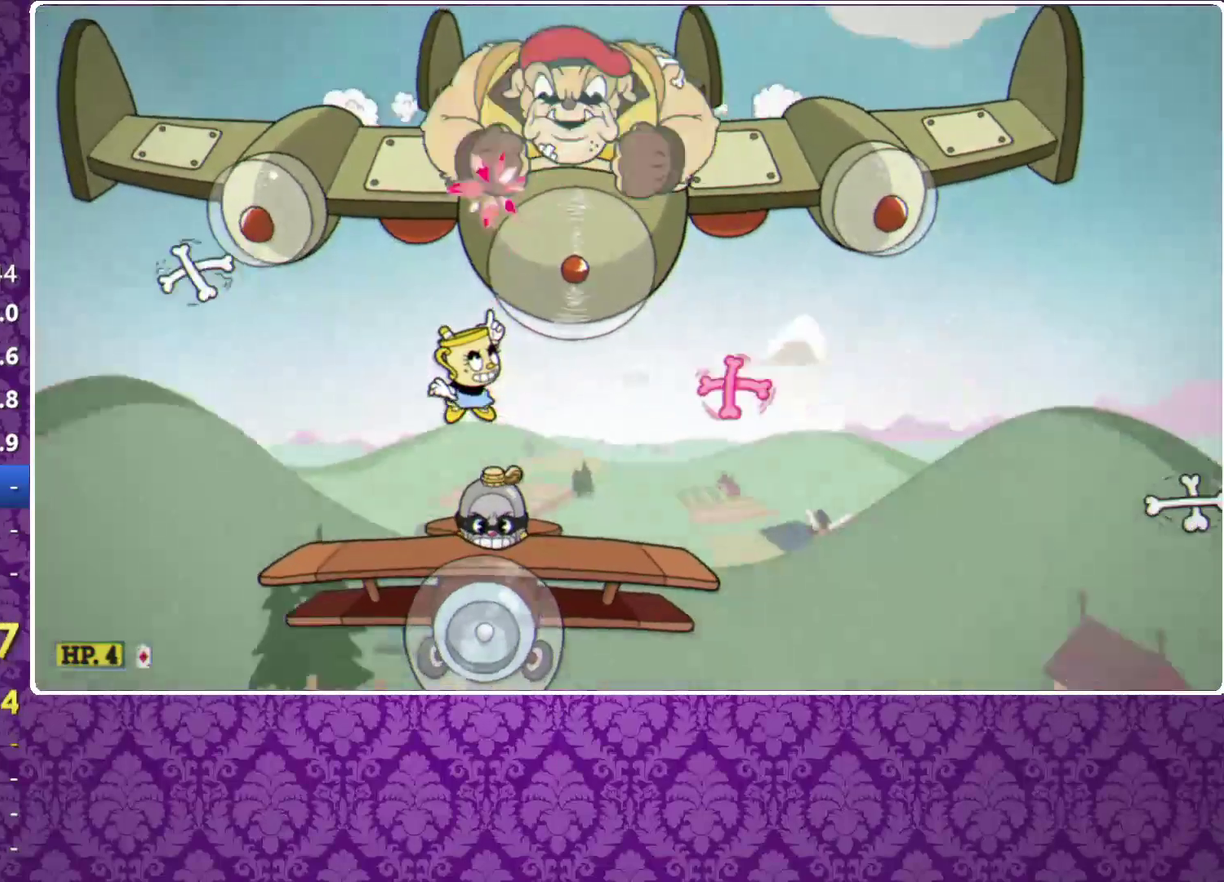
{"buttons": ["X"], "left_stick": "up", "events": [[67, "Y", "down"], [300, "Y", "up"]]}
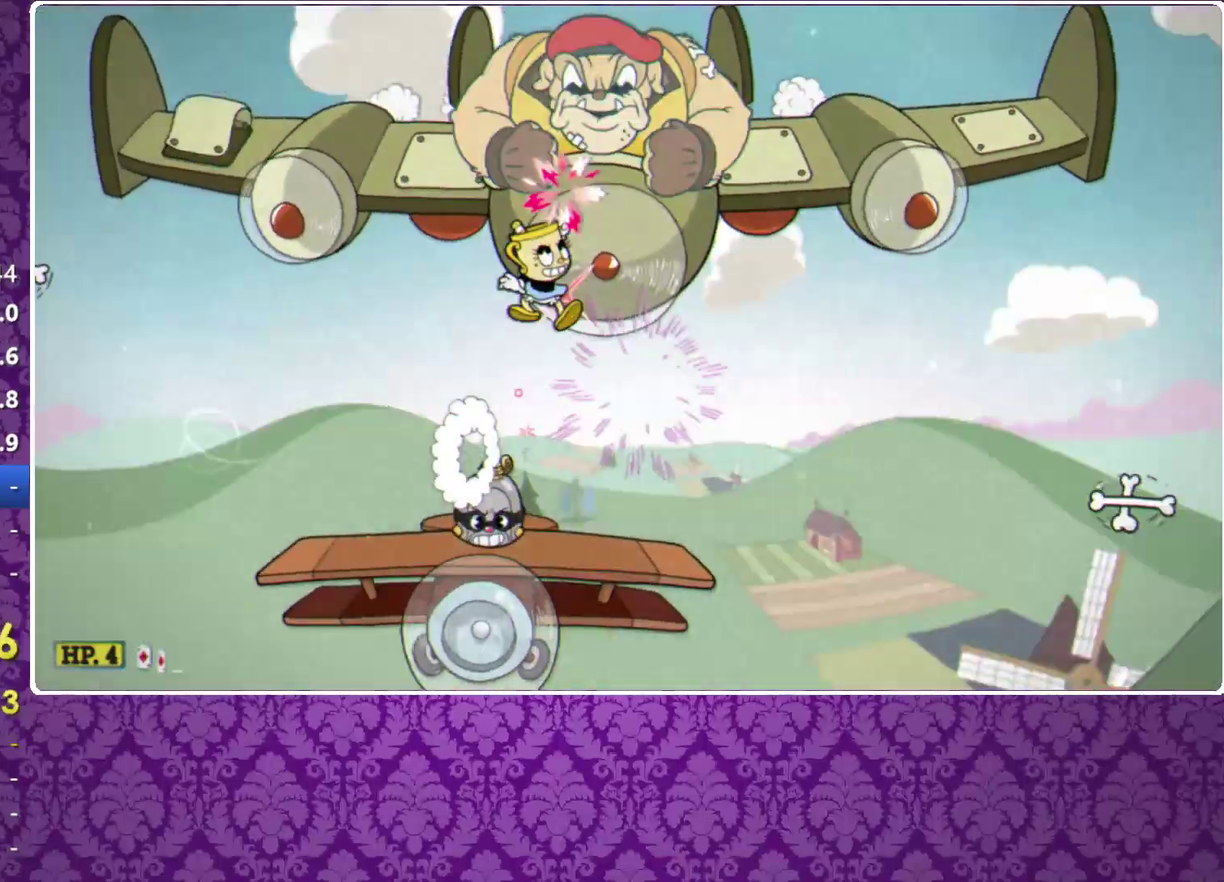
{"buttons": ["A", "X"], "left_stick": "up-right", "events": [[233, "left_stick", "up-right"], [267, "A", "down"]]}
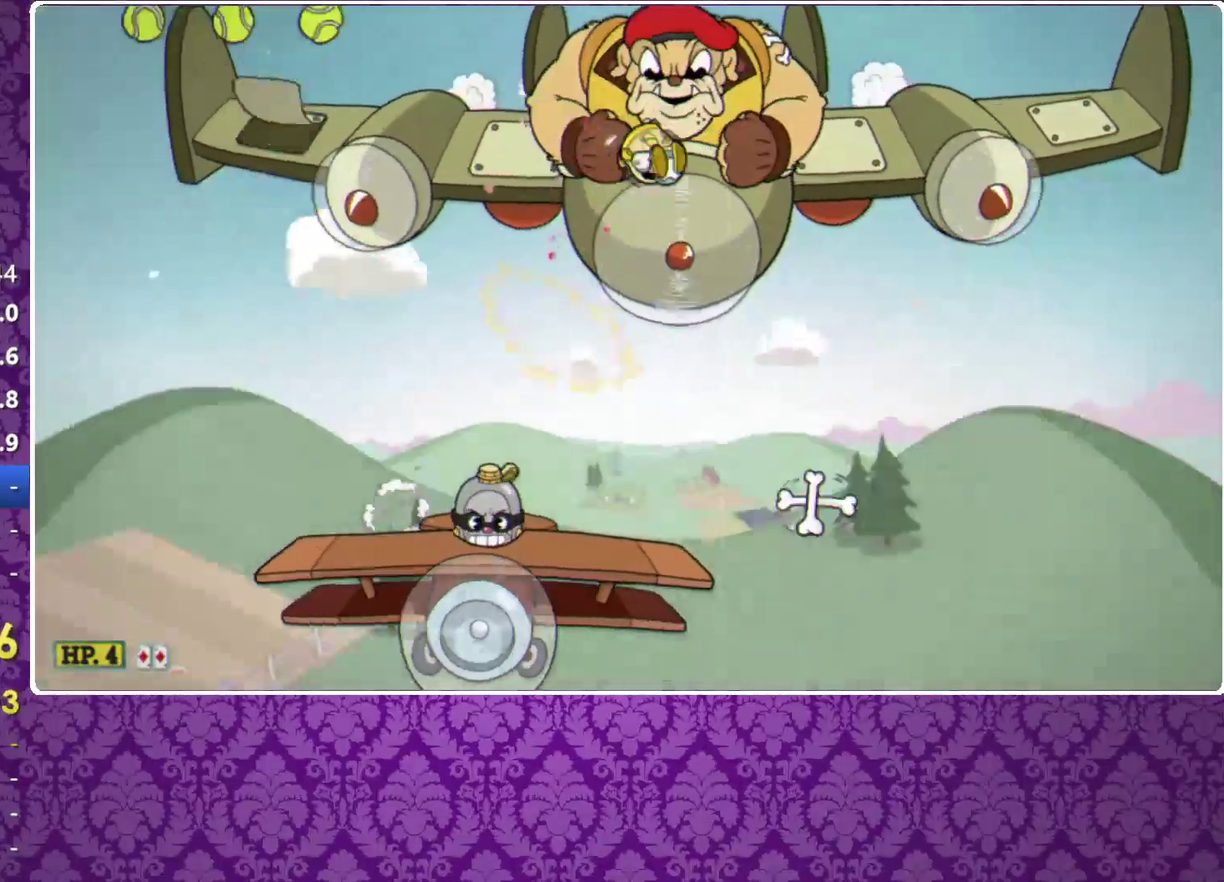
{"buttons": ["X", "R1"], "left_stick": "up-right", "events": [[67, "A", "up"], [67, "B", "down"], [67, "R1", "down"], [67, "X", "up"], [133, "B", "up"], [133, "X", "down"]]}
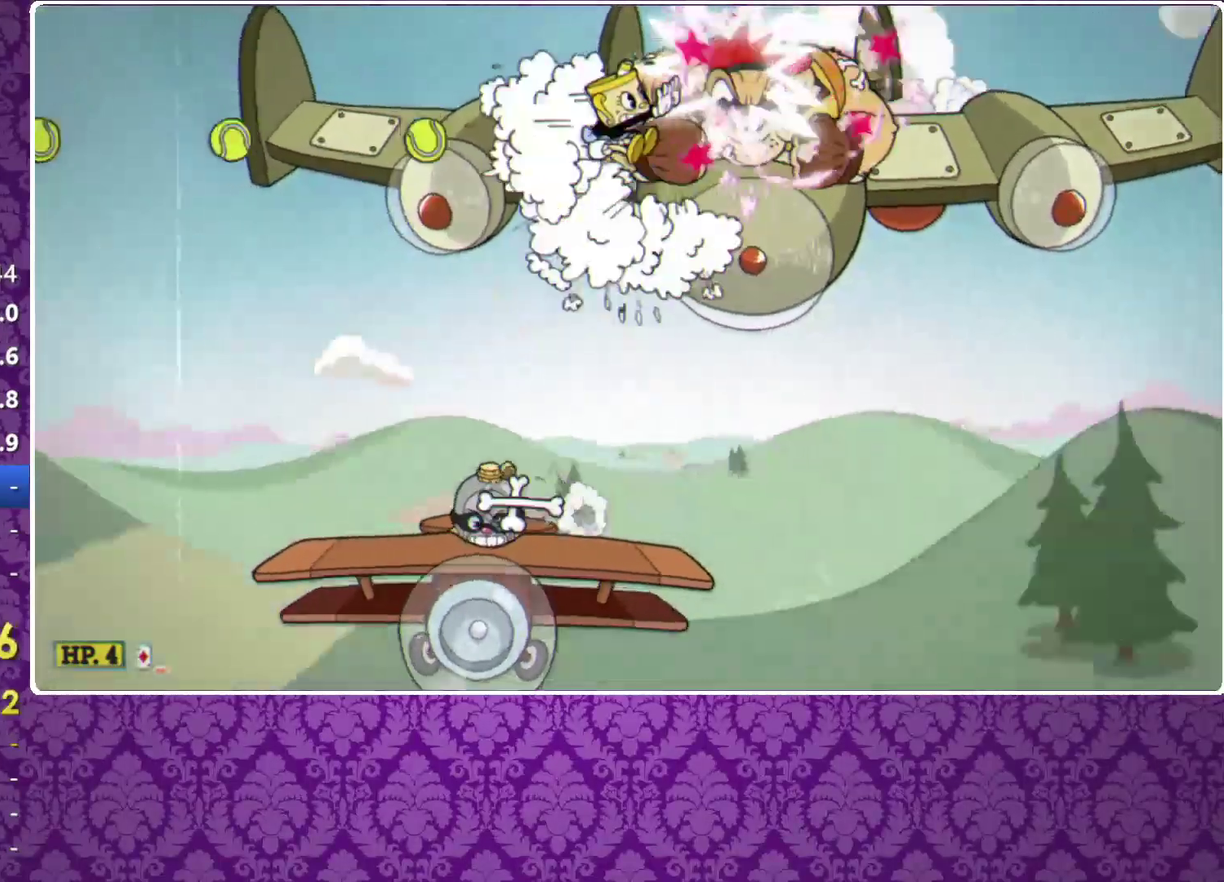
{"buttons": ["X", "R1"], "left_stick": "up", "events": [[367, "left_stick", "up"]]}
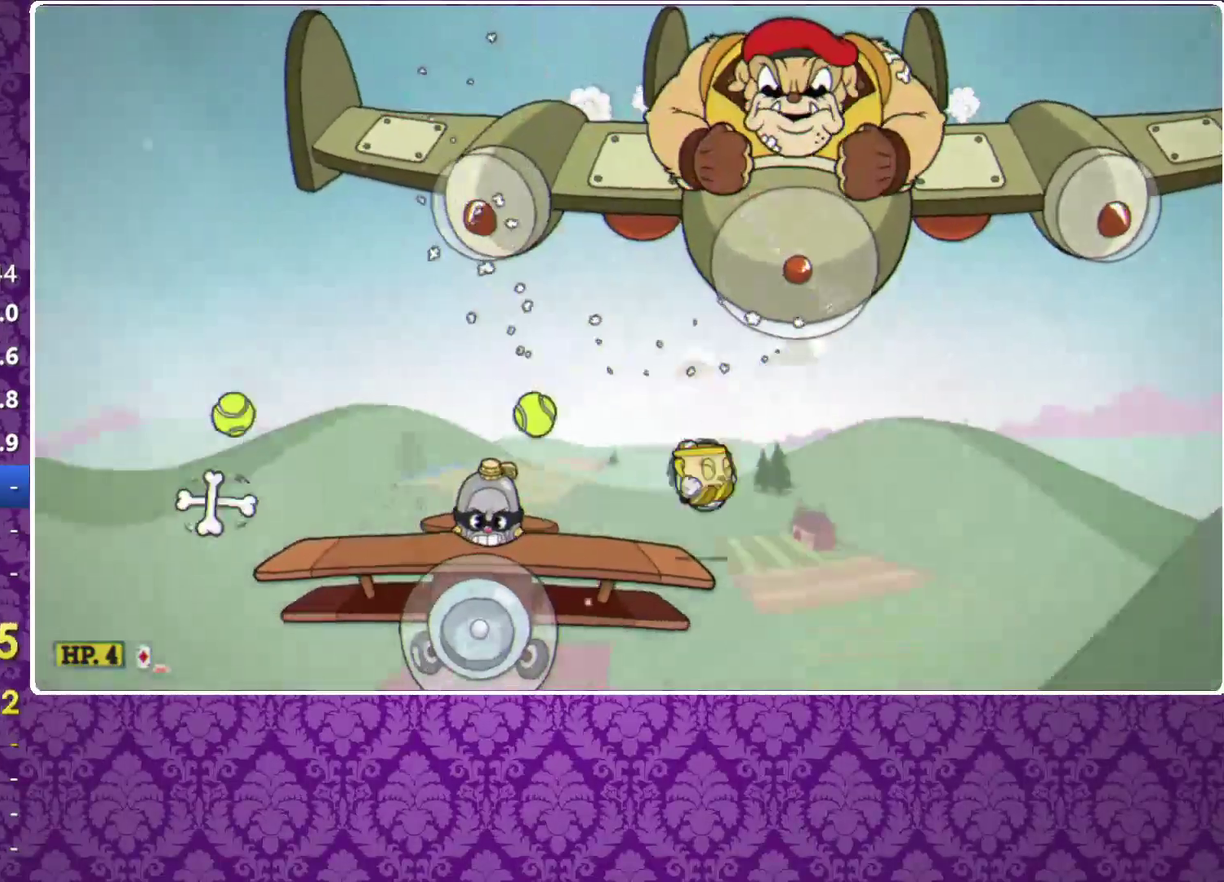
{"buttons": ["A", "X", "R1"], "left_stick": "up", "events": [[100, "A", "down"], [300, "A", "up"], [500, "A", "down"]]}
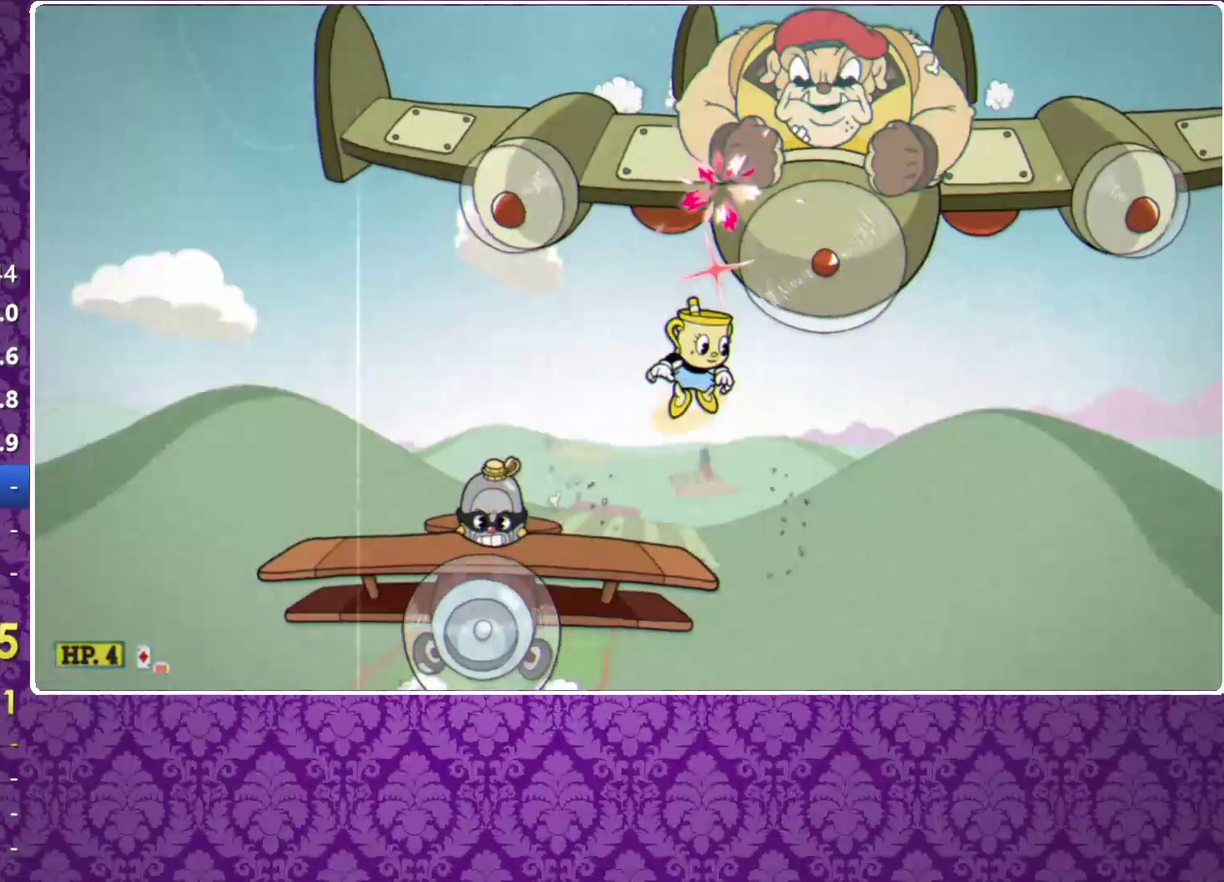
{"buttons": ["A", "X", "R1"], "left_stick": "up", "events": []}
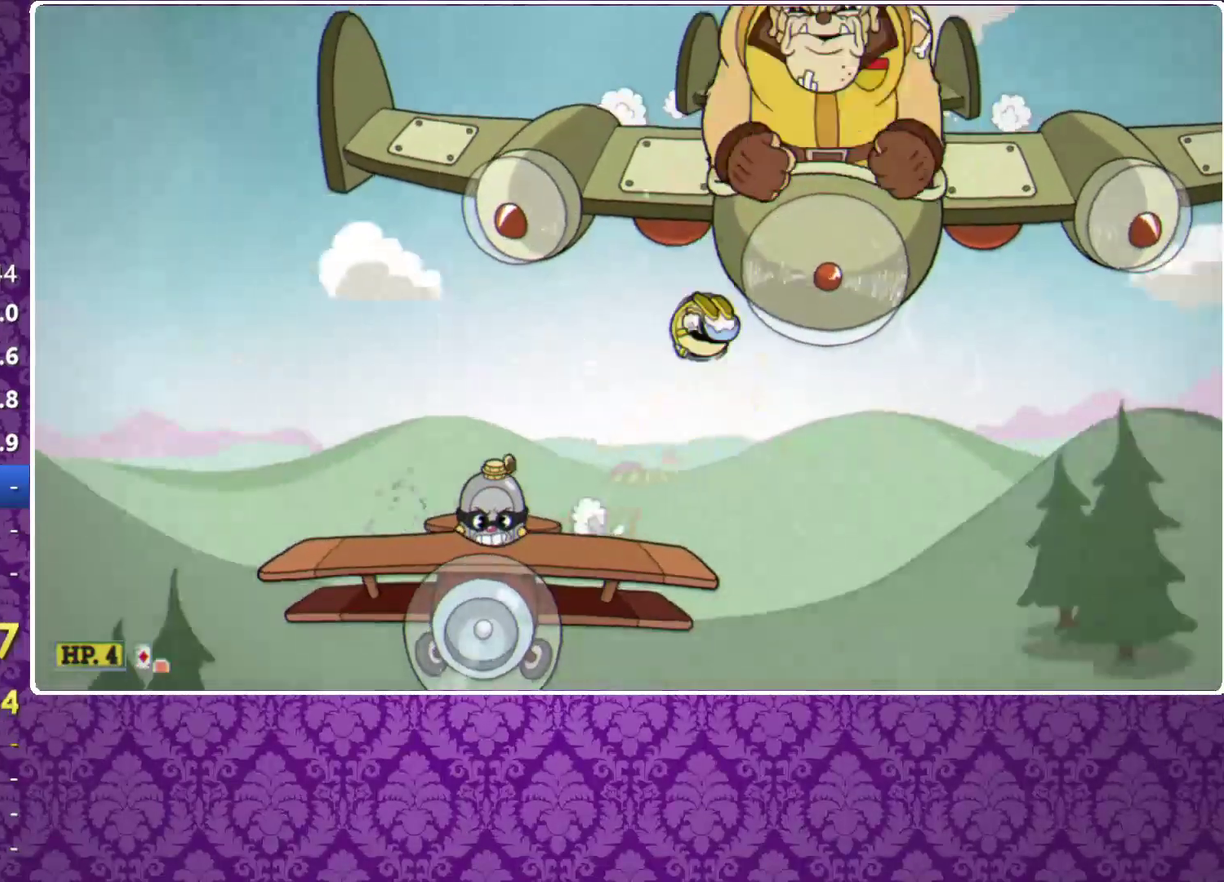
{"buttons": ["X", "R1"], "left_stick": "up-right", "events": [[133, "A", "up"], [300, "left_stick", "up-right"]]}
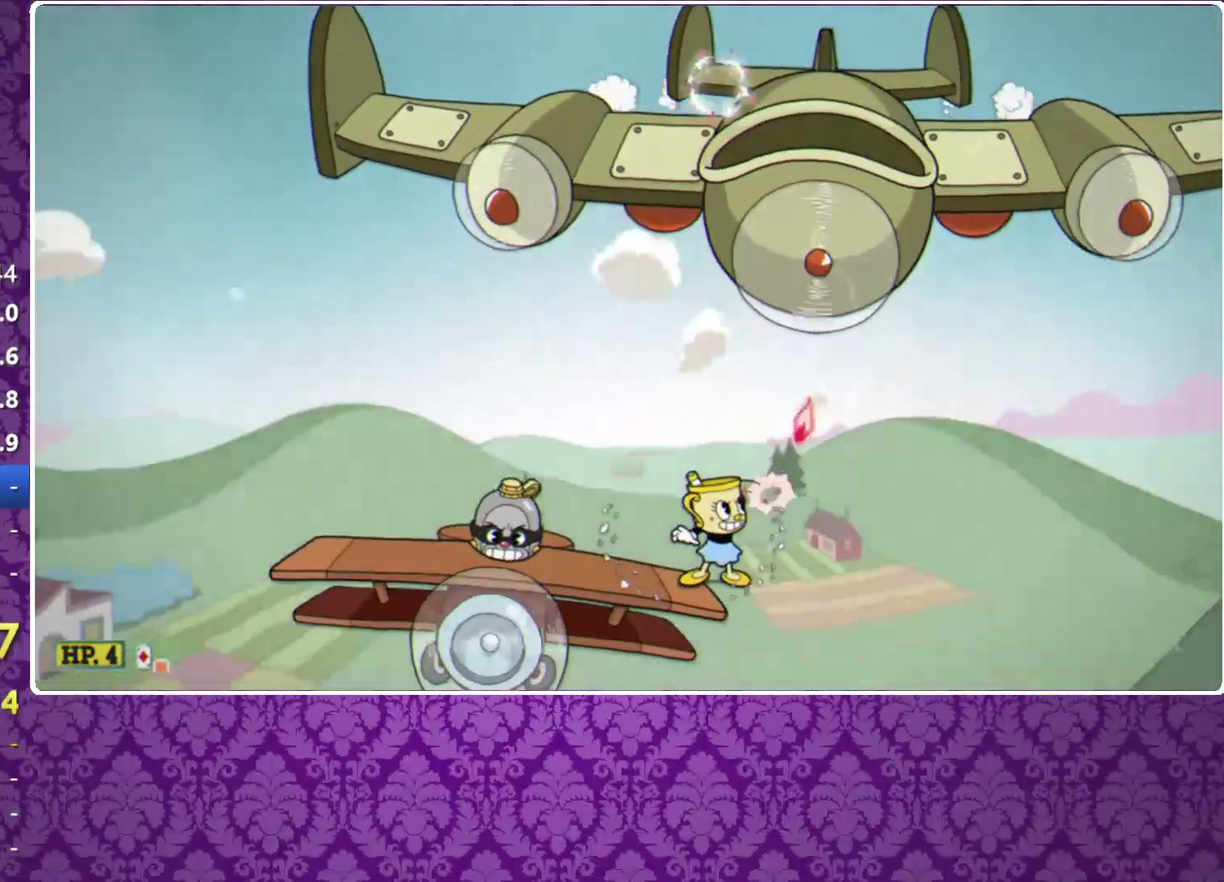
{"buttons": ["A", "X"], "left_stick": "left", "events": [[333, "left_stick", "center"], [400, "R1", "up"], [433, "A", "down"], [500, "left_stick", "left"]]}
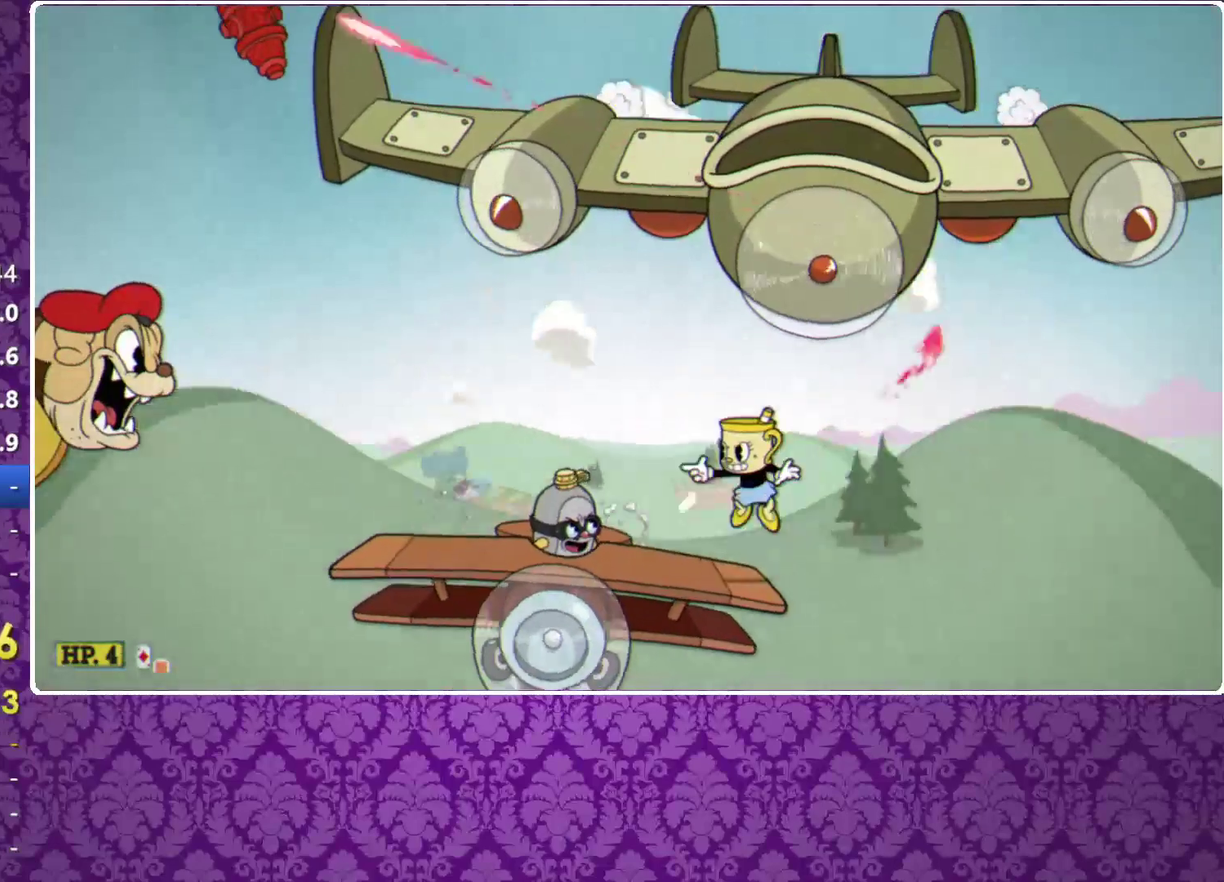
{"buttons": ["A", "X"], "left_stick": "center", "events": [[67, "A", "up"], [167, "left_stick", "up-left"], [233, "left_stick", "center"], [500, "A", "down"]]}
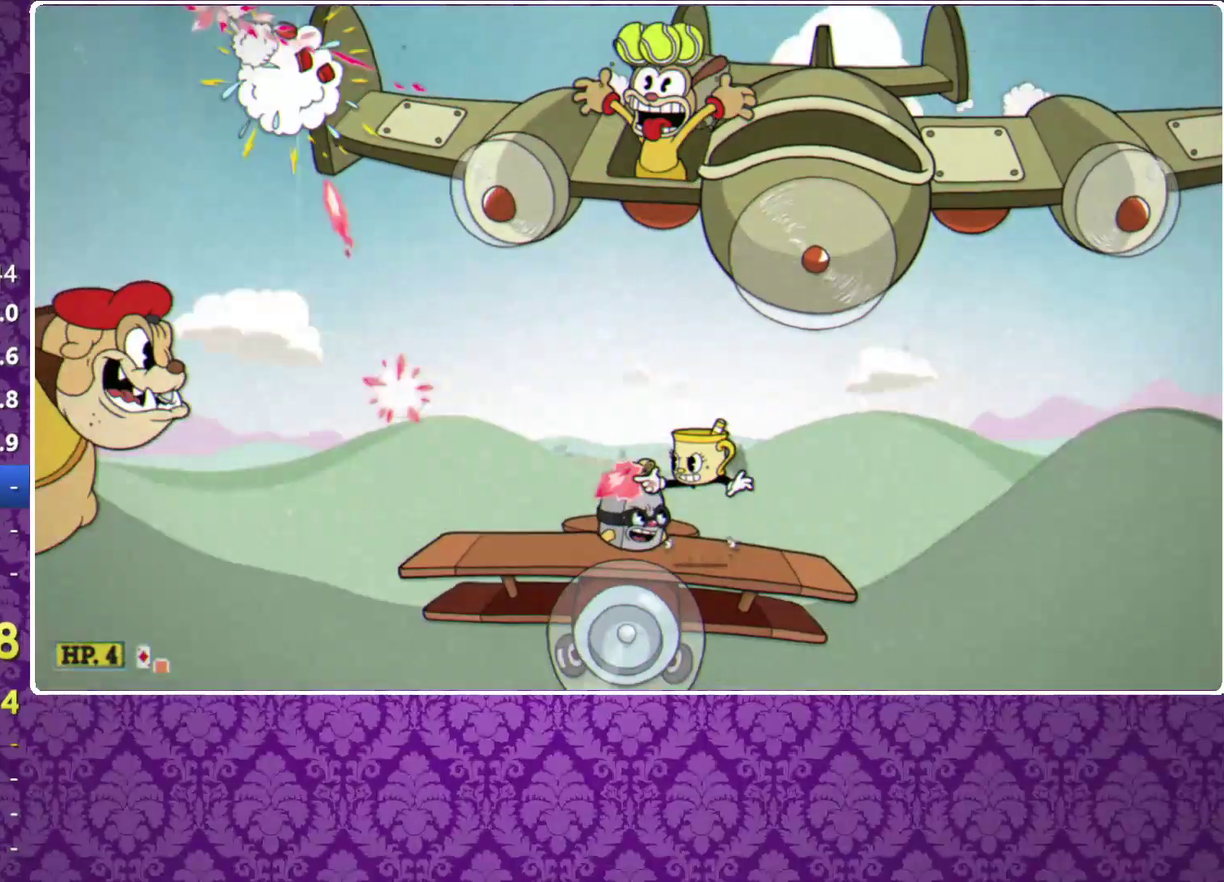
{"buttons": ["A", "X"], "left_stick": "center", "events": [[133, "A", "up"], [467, "A", "down"]]}
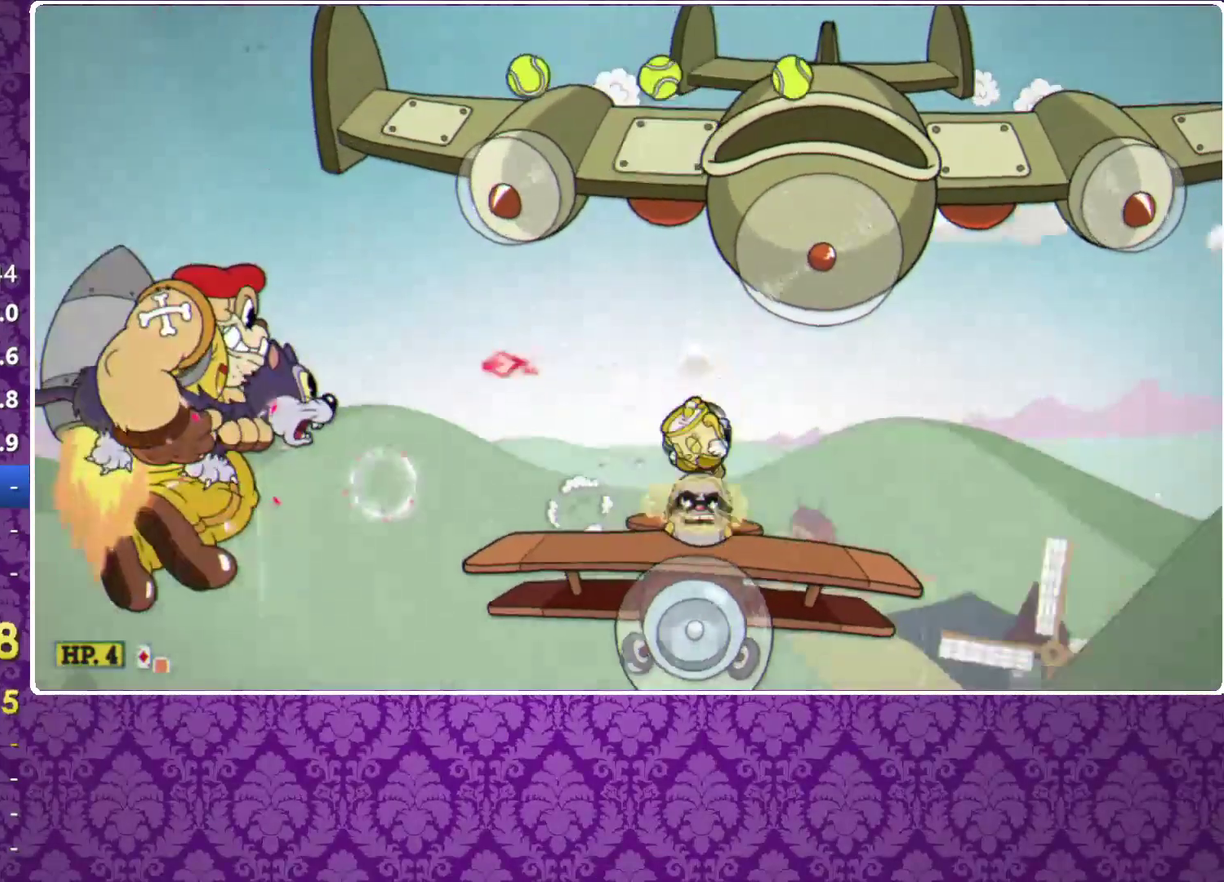
{"buttons": ["X"], "left_stick": "down", "events": [[67, "A", "up"], [400, "left_stick", "down"]]}
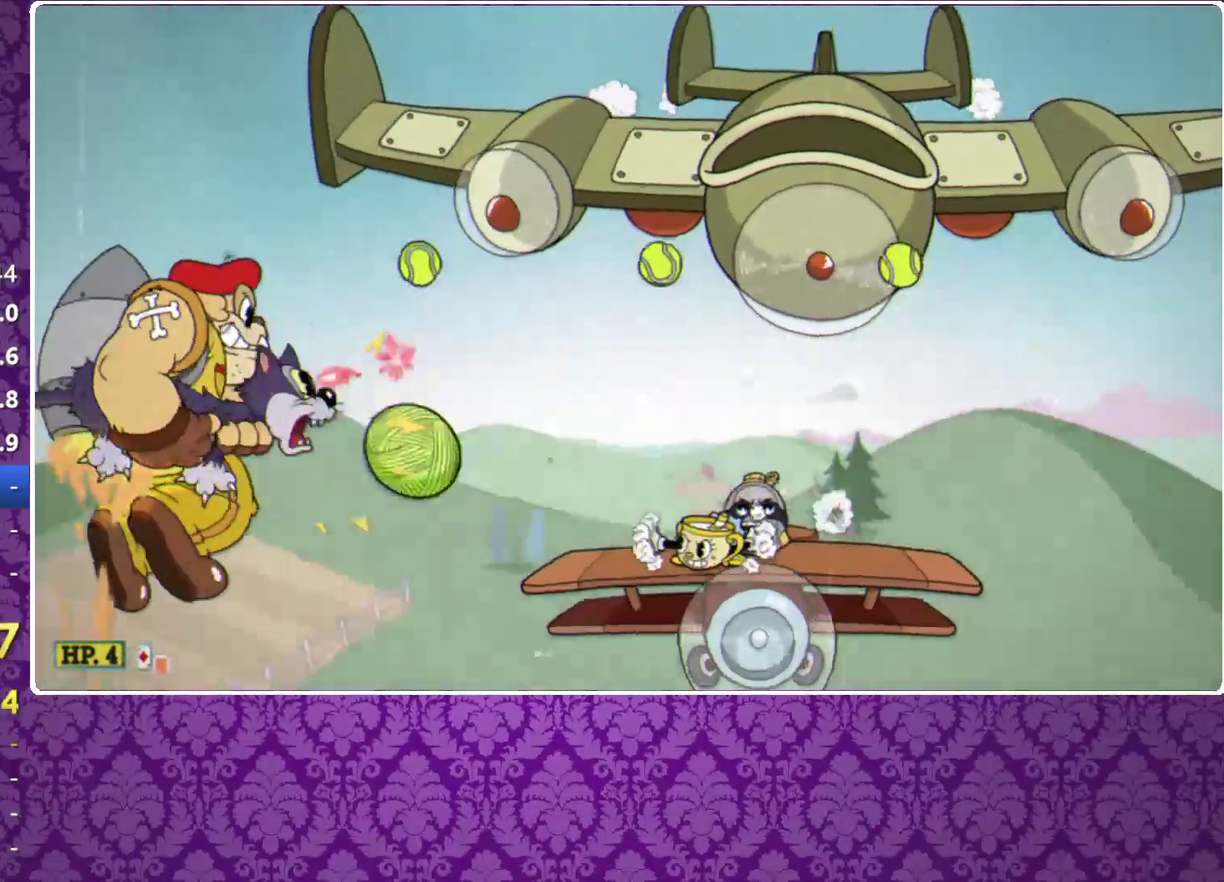
{"buttons": ["X"], "left_stick": "down", "events": []}
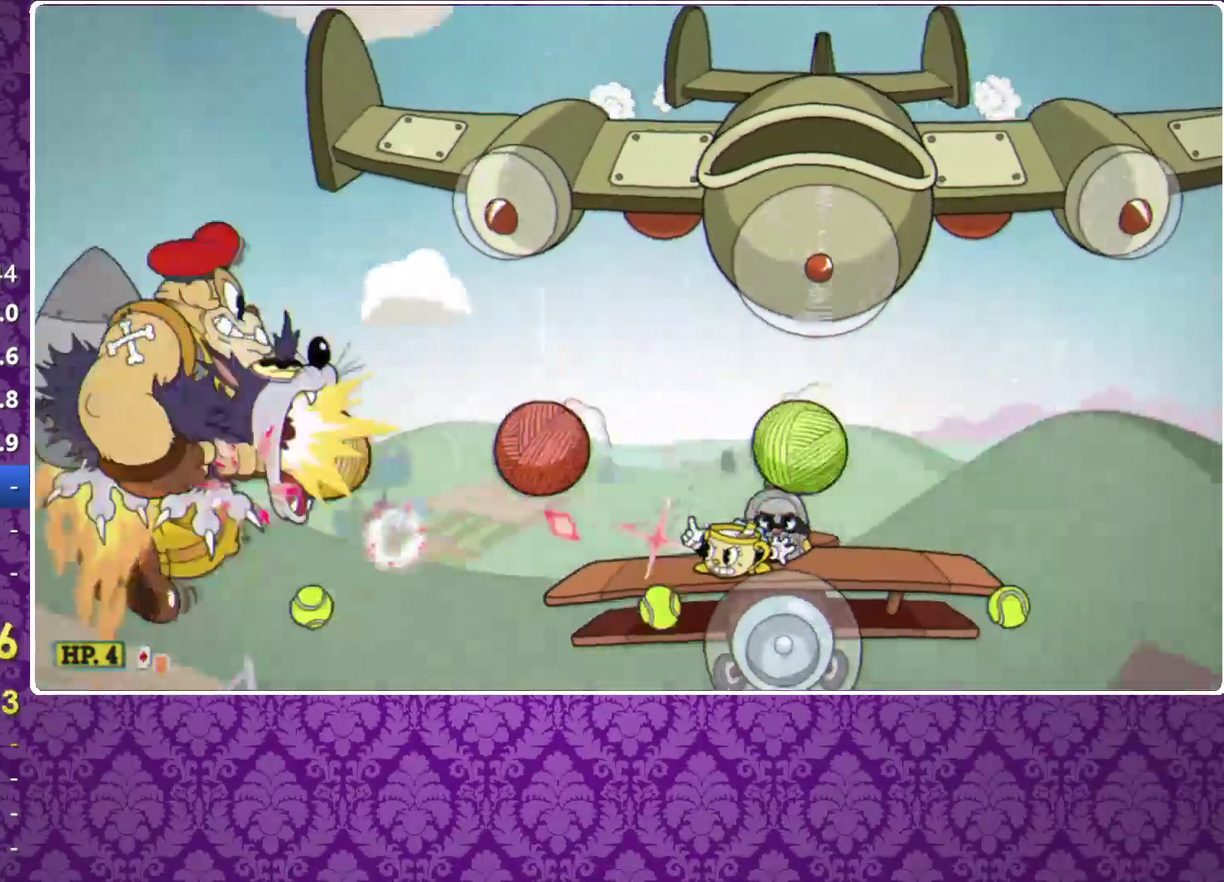
{"buttons": ["X"], "left_stick": "down", "events": []}
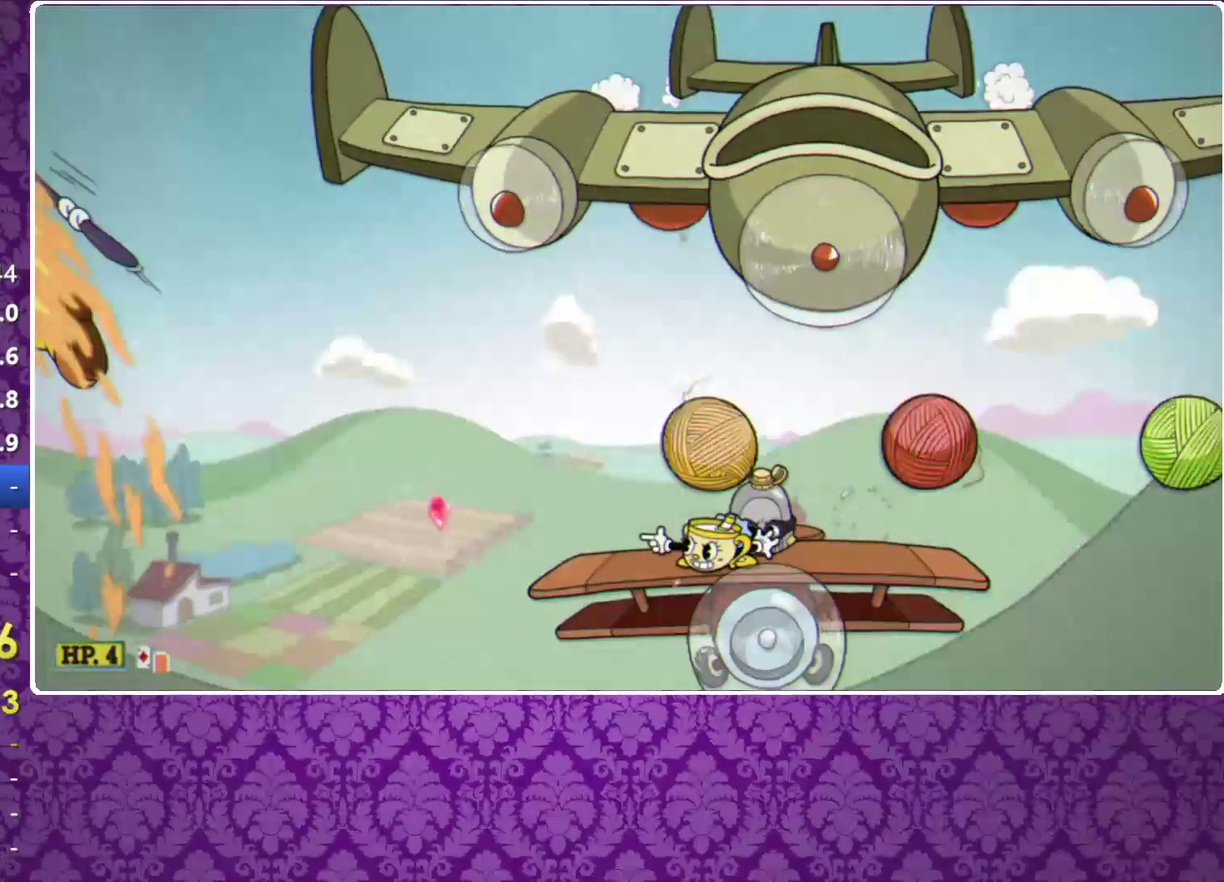
{"buttons": ["X"], "left_stick": "up", "events": [[200, "left_stick", "right"], [267, "A", "down"], [267, "left_stick", "up"], [400, "A", "up"]]}
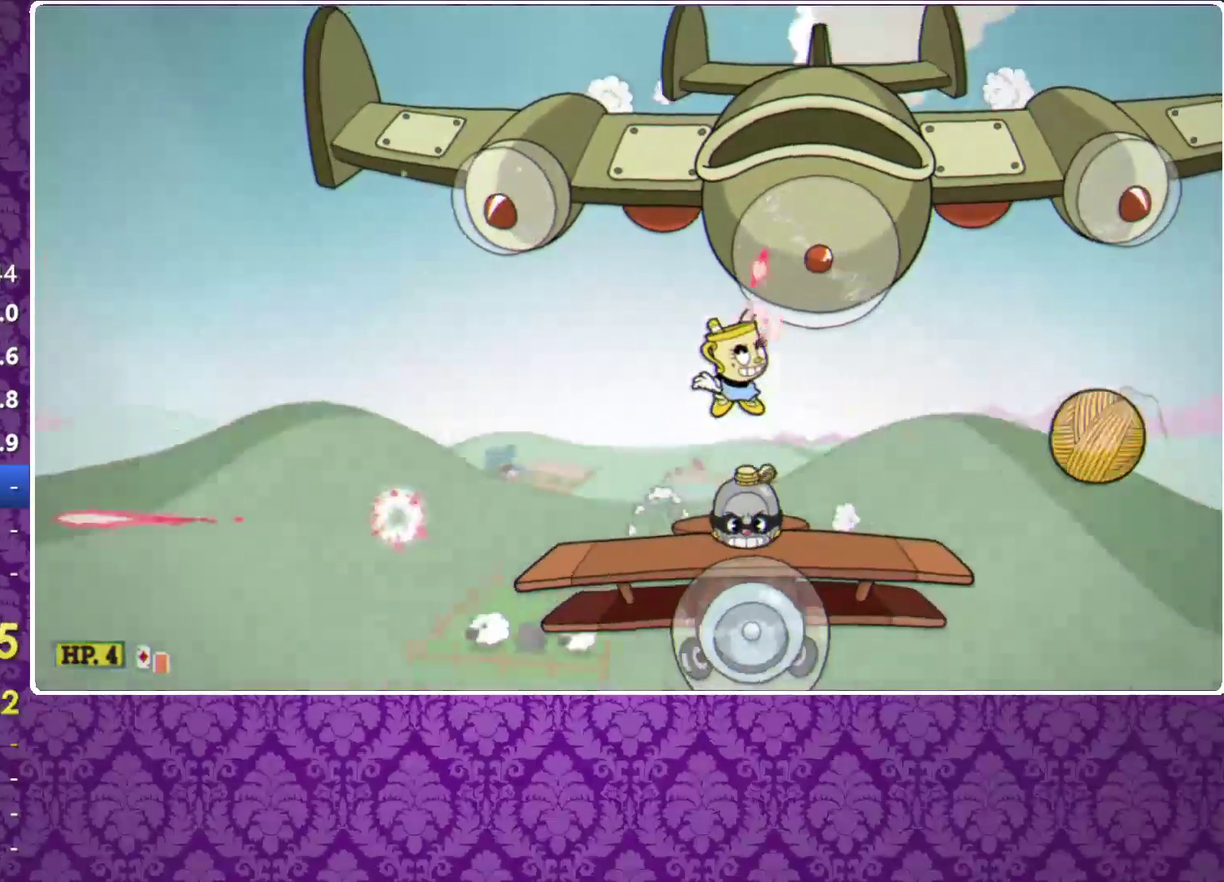
{"buttons": ["X", "R1"], "left_stick": "up", "events": [[233, "A", "down"], [267, "R1", "down"], [300, "A", "up"]]}
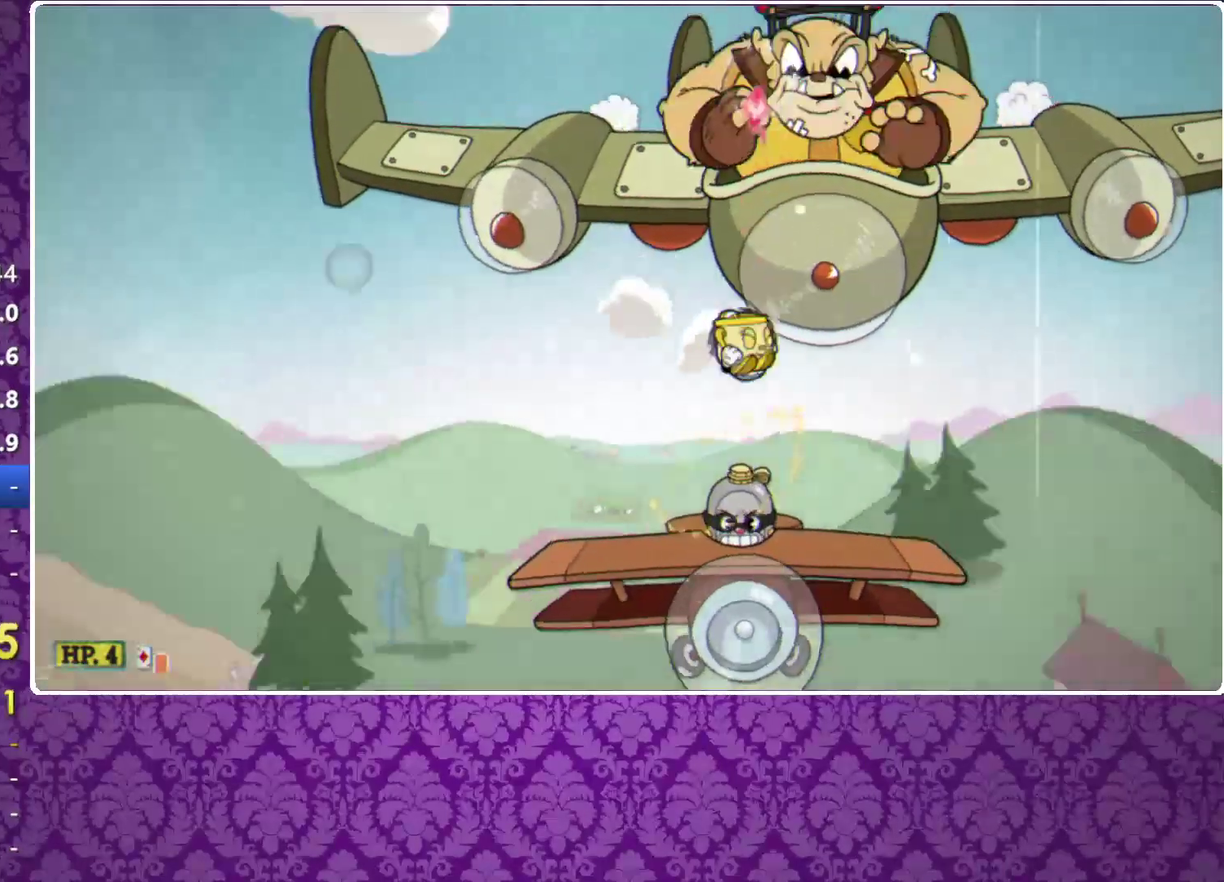
{"buttons": ["X", "R1"], "left_stick": "up", "events": [[300, "A", "down"], [400, "A", "up"]]}
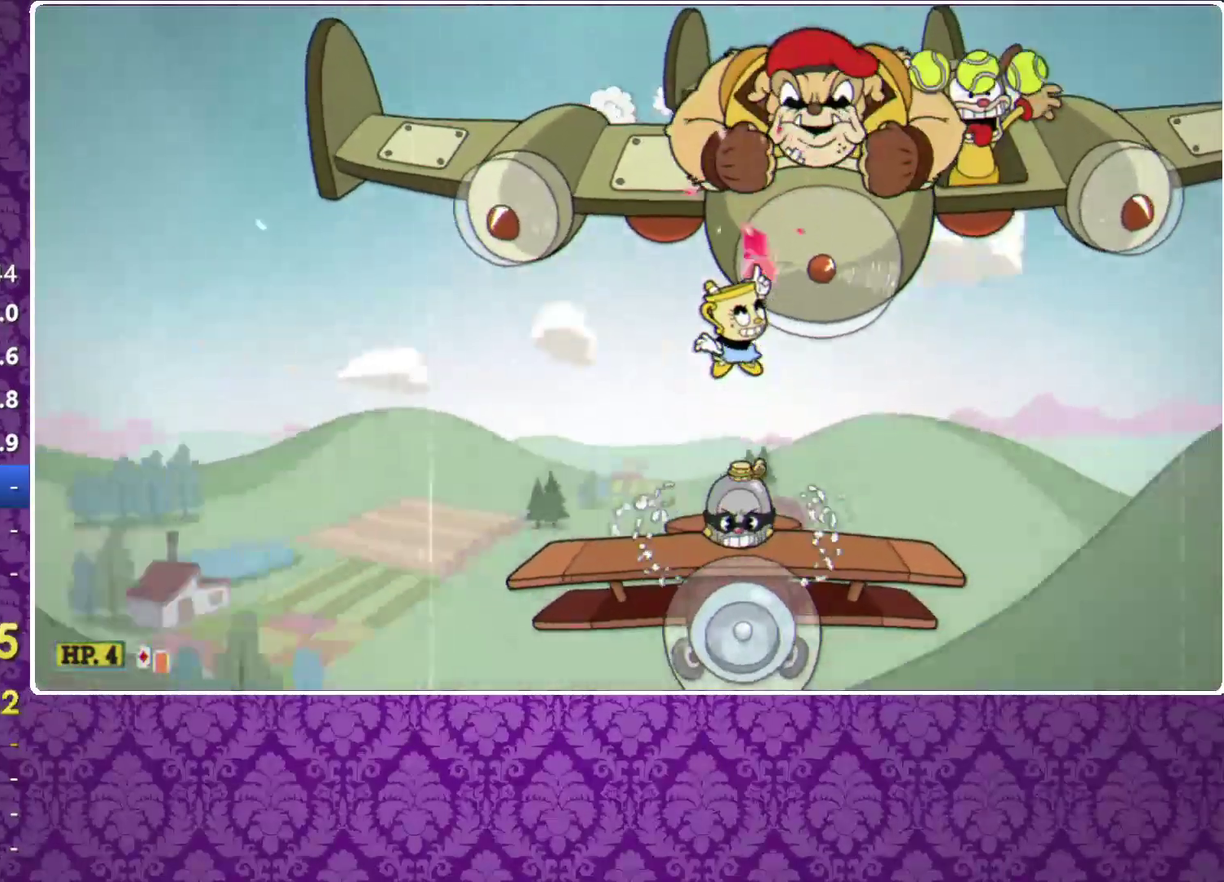
{"buttons": ["X", "R1"], "left_stick": "up", "events": [[233, "A", "down"], [300, "A", "up"], [333, "left_stick", "up-right"], [433, "left_stick", "up"]]}
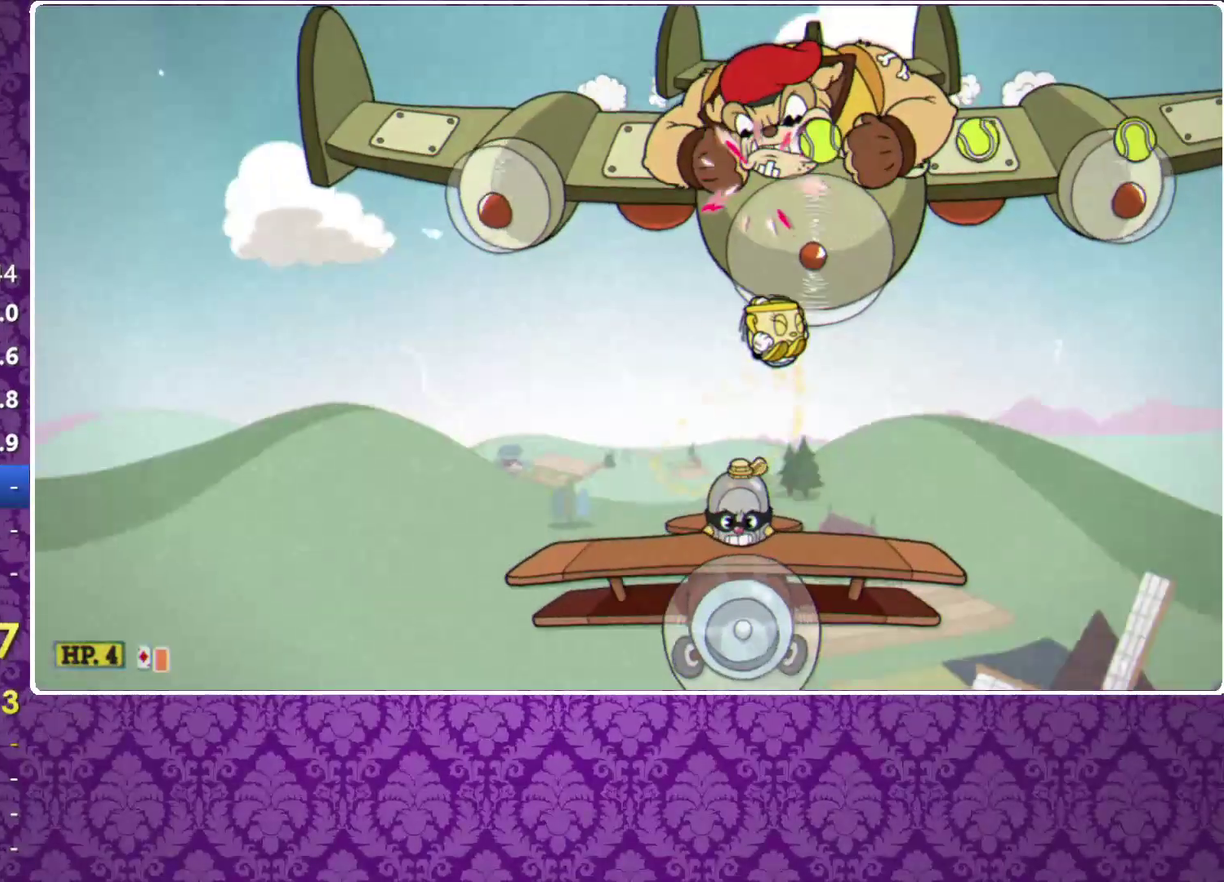
{"buttons": ["A", "X", "R1"], "left_stick": "up", "events": [[433, "A", "down"]]}
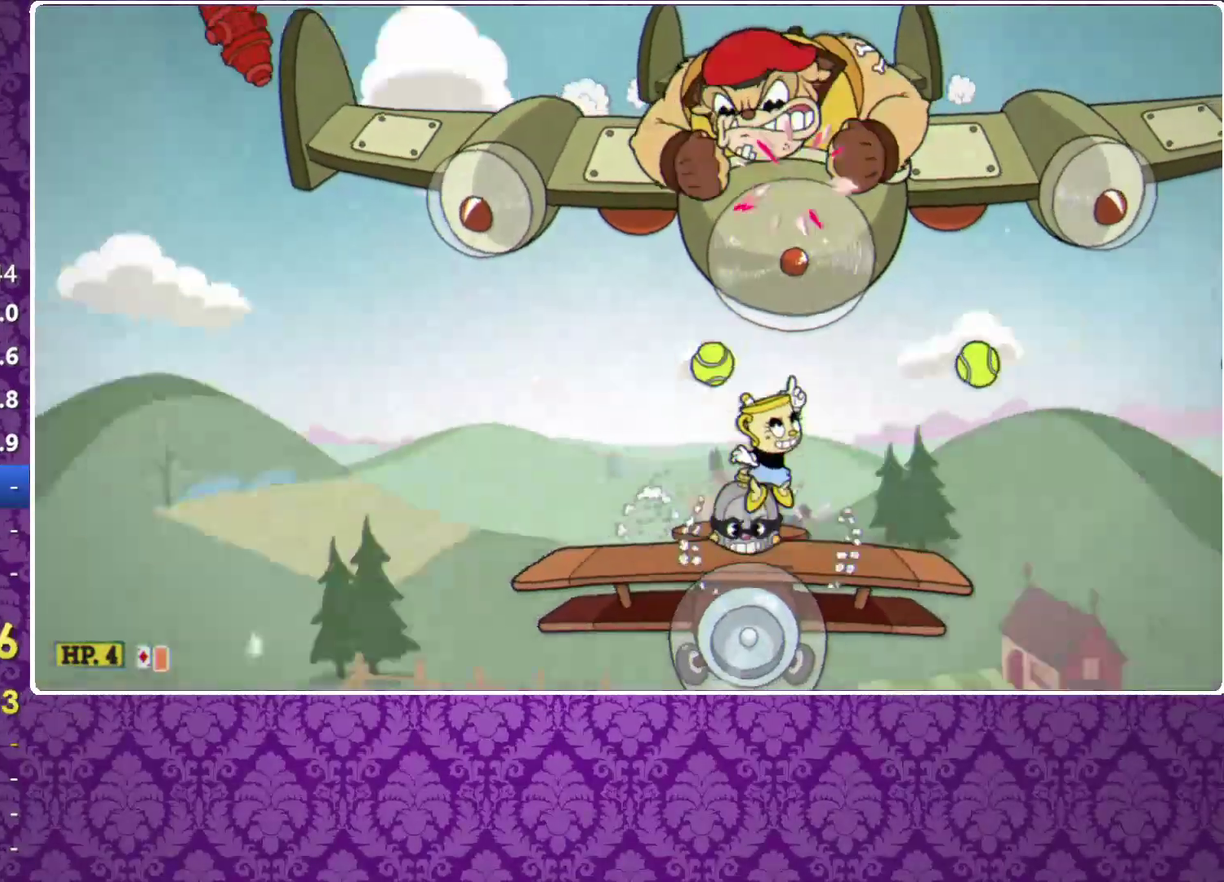
{"buttons": ["B", "R1"], "left_stick": "up-left", "events": [[333, "left_stick", "up-left"], [433, "B", "down"], [433, "X", "up"], [467, "A", "up"]]}
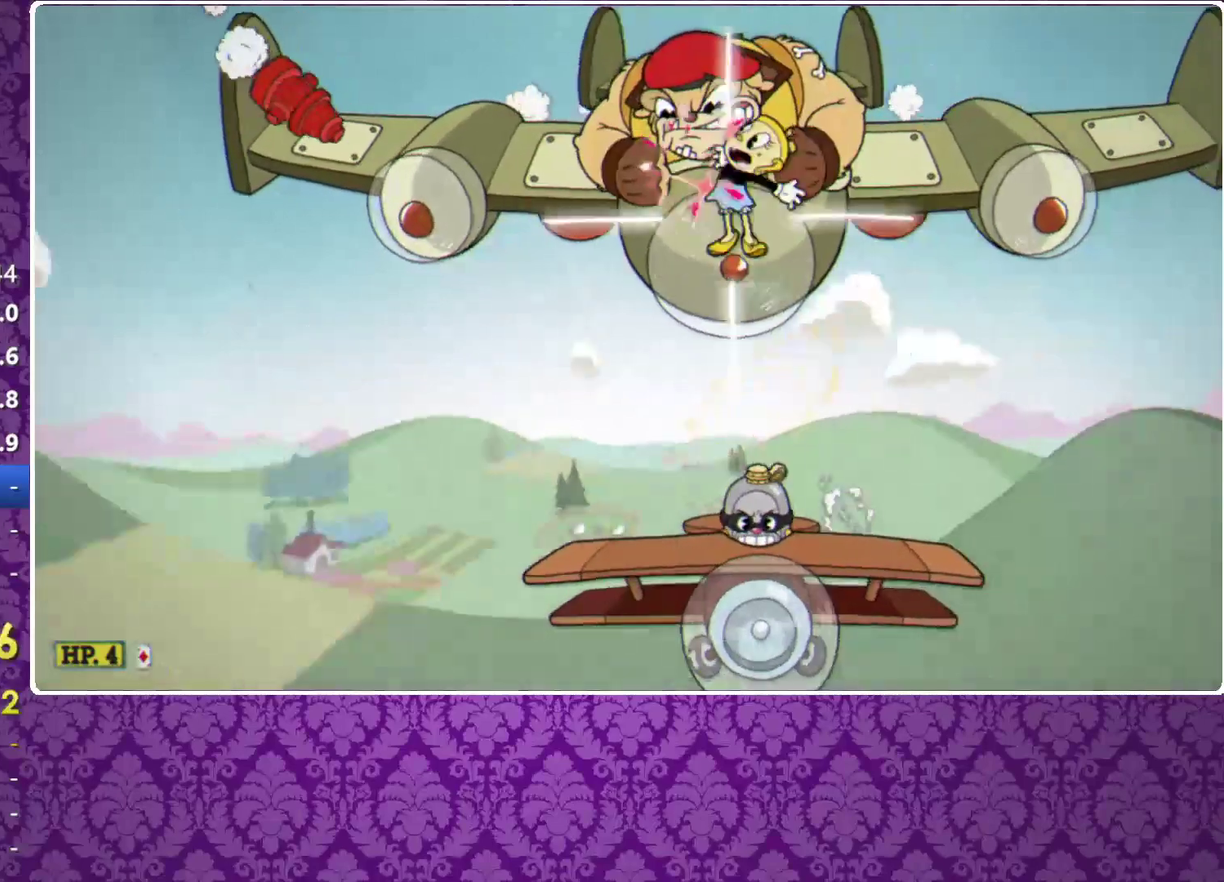
{"buttons": ["X", "L3"], "left_stick": "up-left", "events": [[33, "B", "up"], [33, "X", "down"], [400, "L3", "down"], [433, "R1", "up"]]}